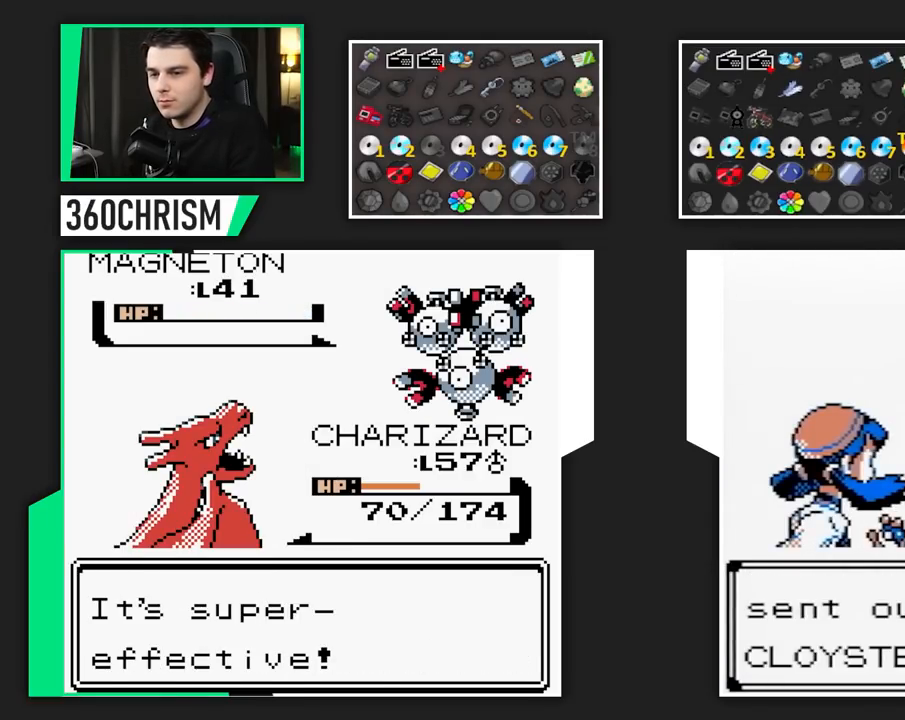
Gameplay with a controller (Nintendo layout); each line is a JSON object with the inputs held at the frame after it. "events" lists button and stick changes between this image and that frame as [ms after this image, input, new state], when the widget could be followed in between. Not read: A DPAD_LEFT DPAD_RIGHT L1 L3 R3.
{"buttons": ["B"], "events": []}
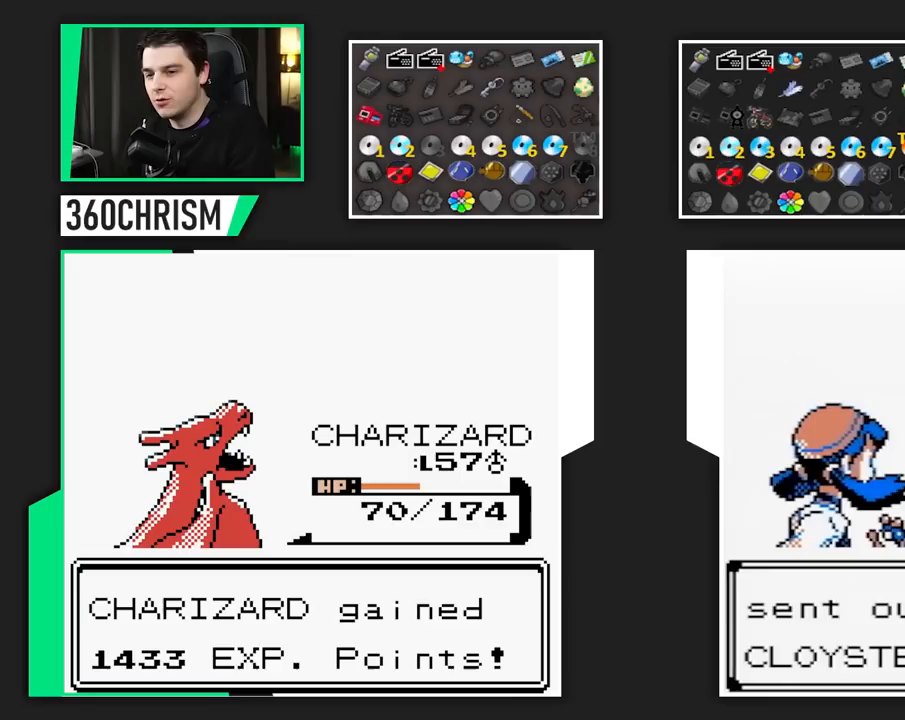
{"buttons": ["B"], "events": []}
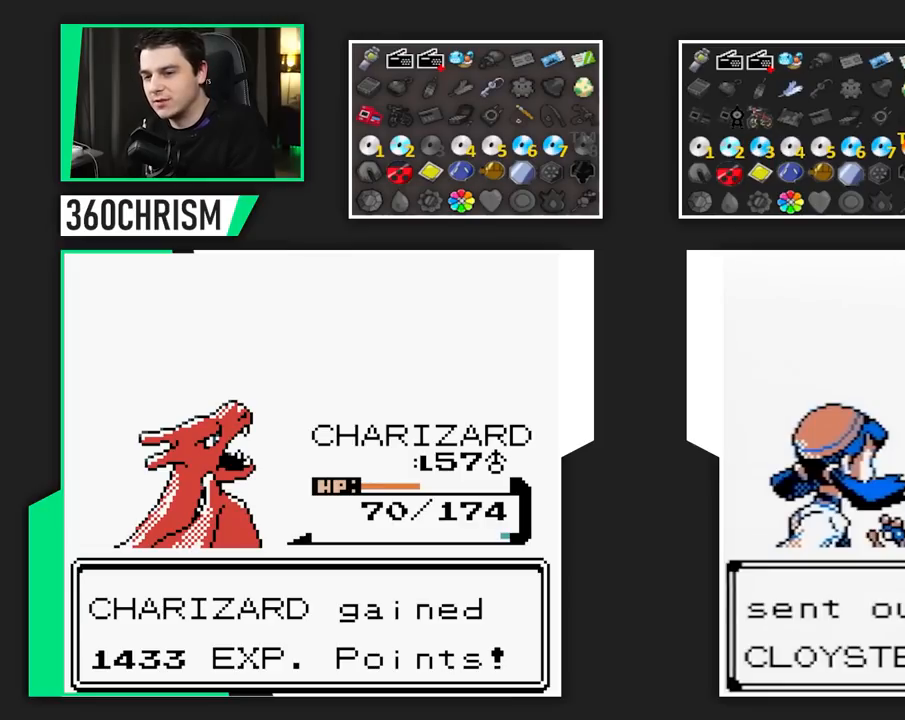
{"buttons": ["B"], "events": []}
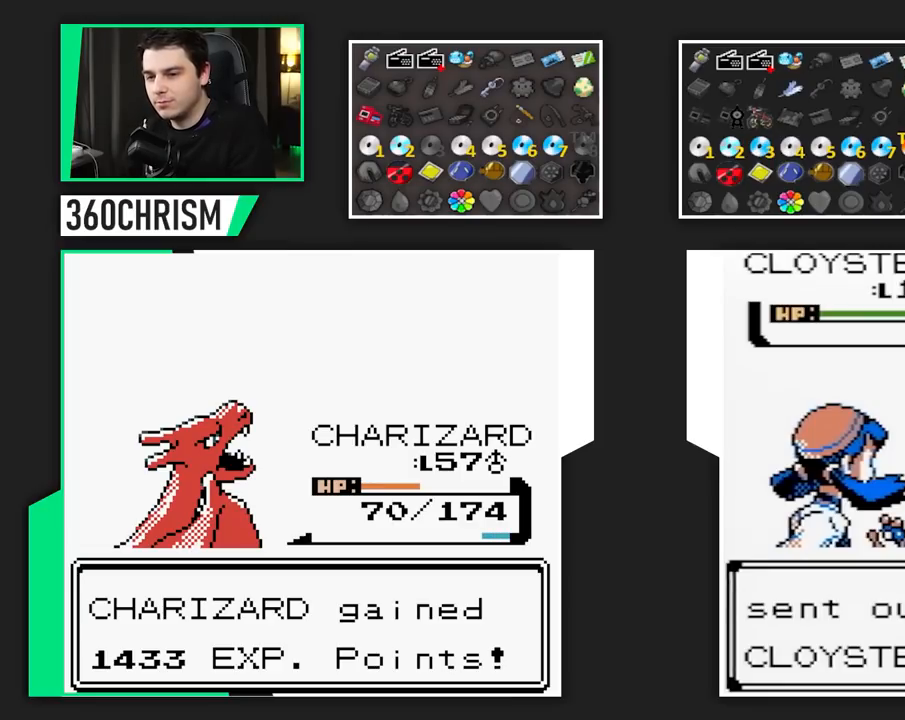
{"buttons": ["B"], "events": []}
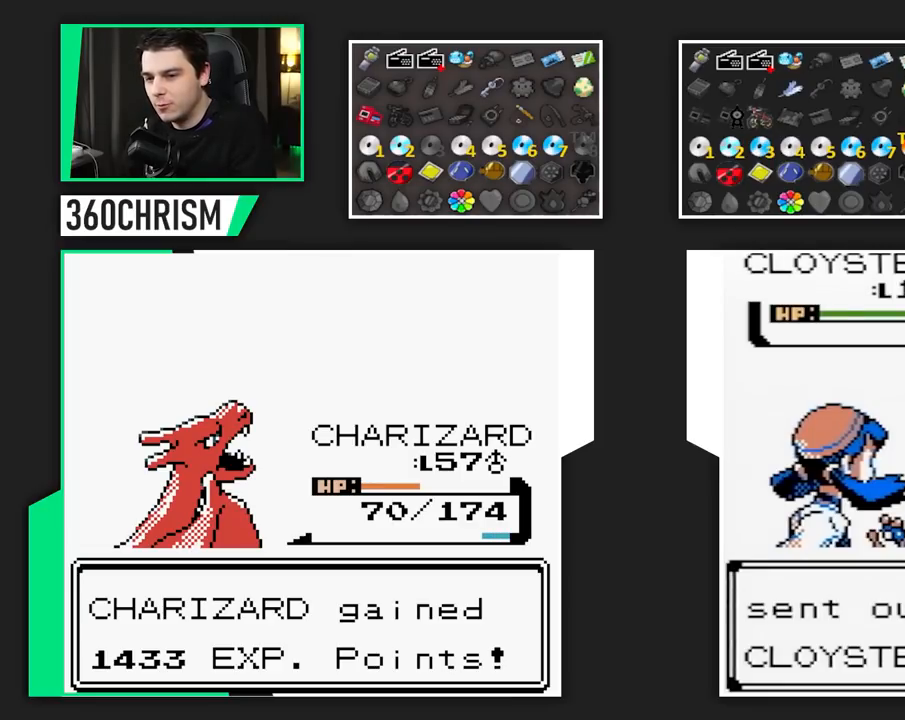
{"buttons": ["B"], "events": []}
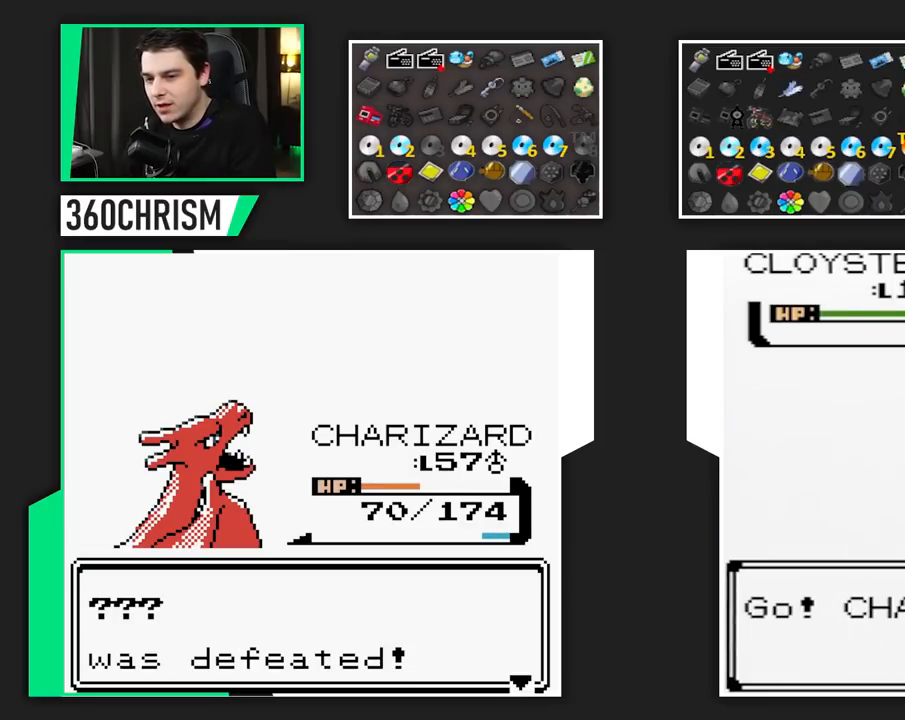
{"buttons": ["B"], "events": []}
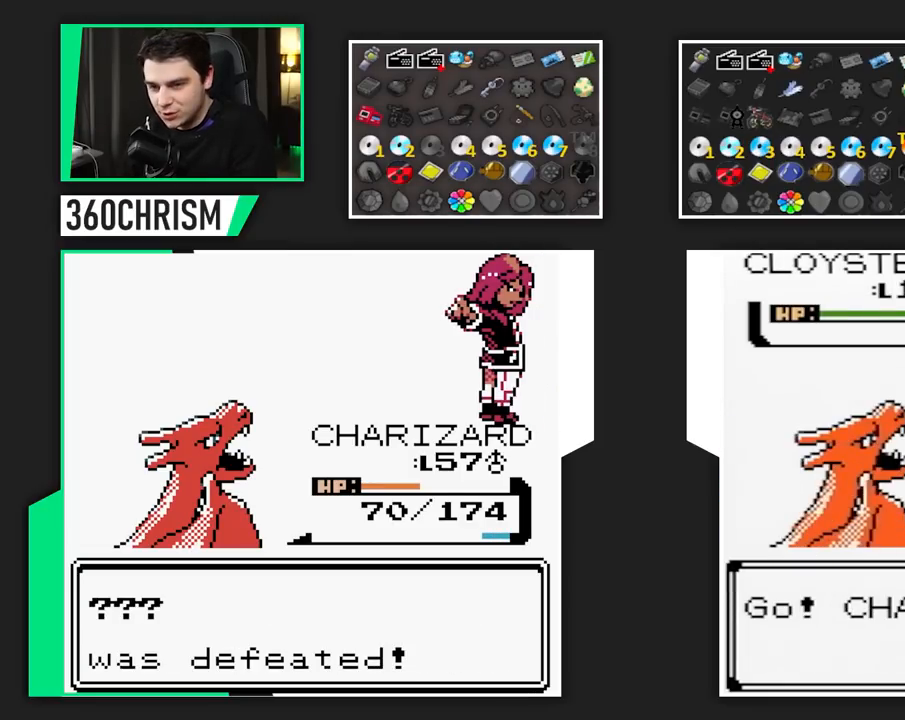
{"buttons": ["B"], "events": []}
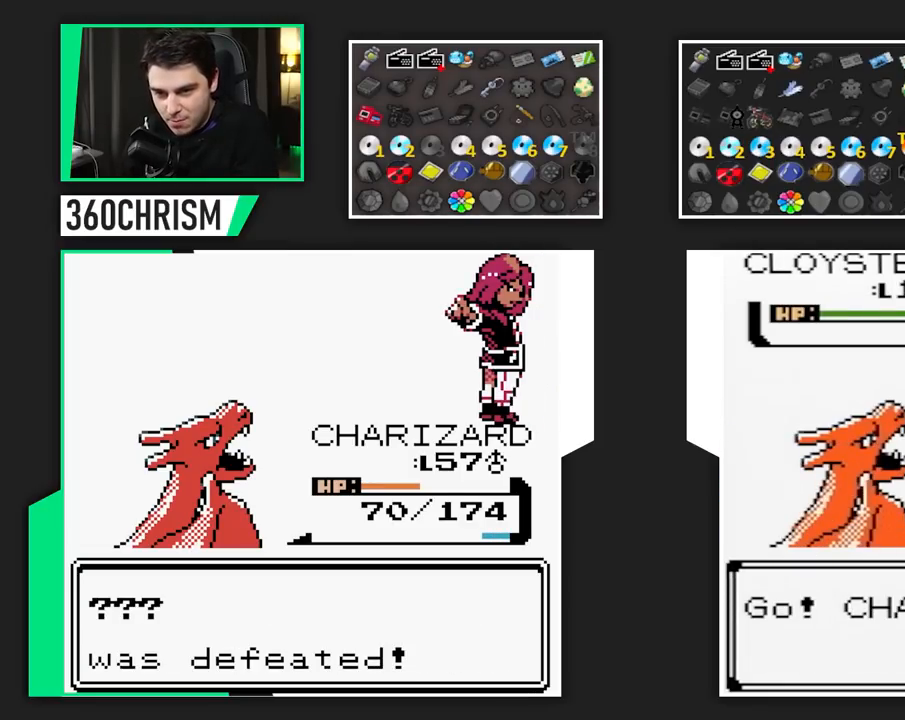
{"buttons": ["B"], "events": []}
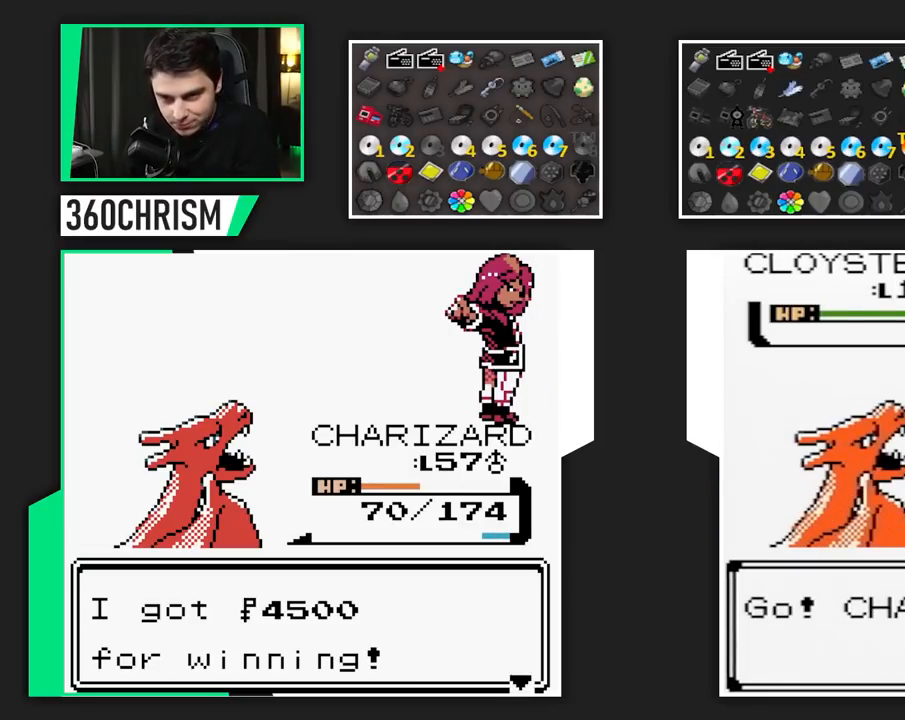
{"buttons": ["B"], "events": []}
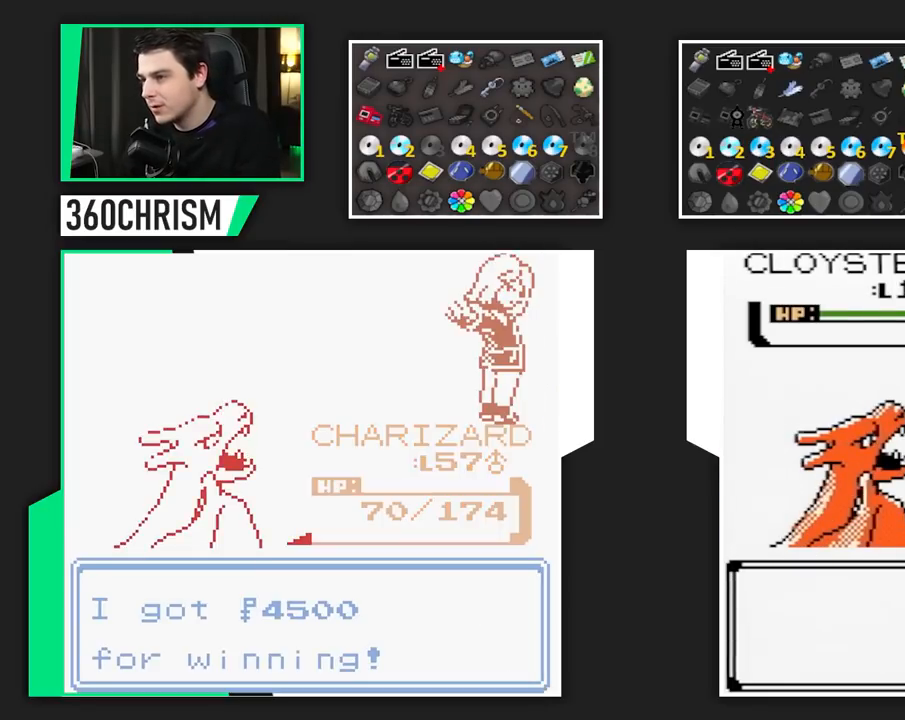
{"buttons": ["B"], "events": []}
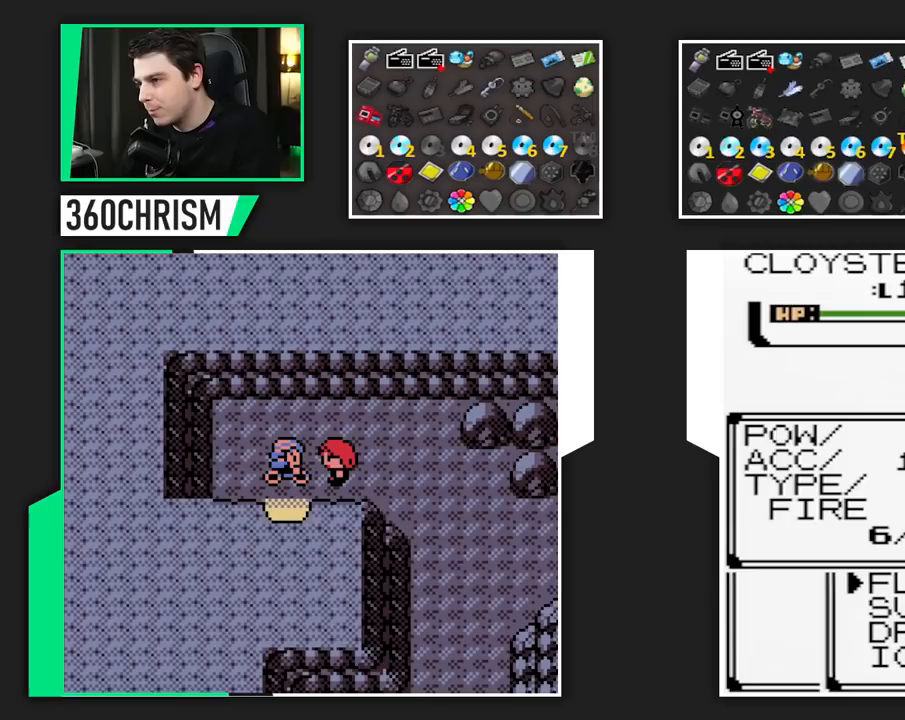
{"buttons": ["B"], "events": []}
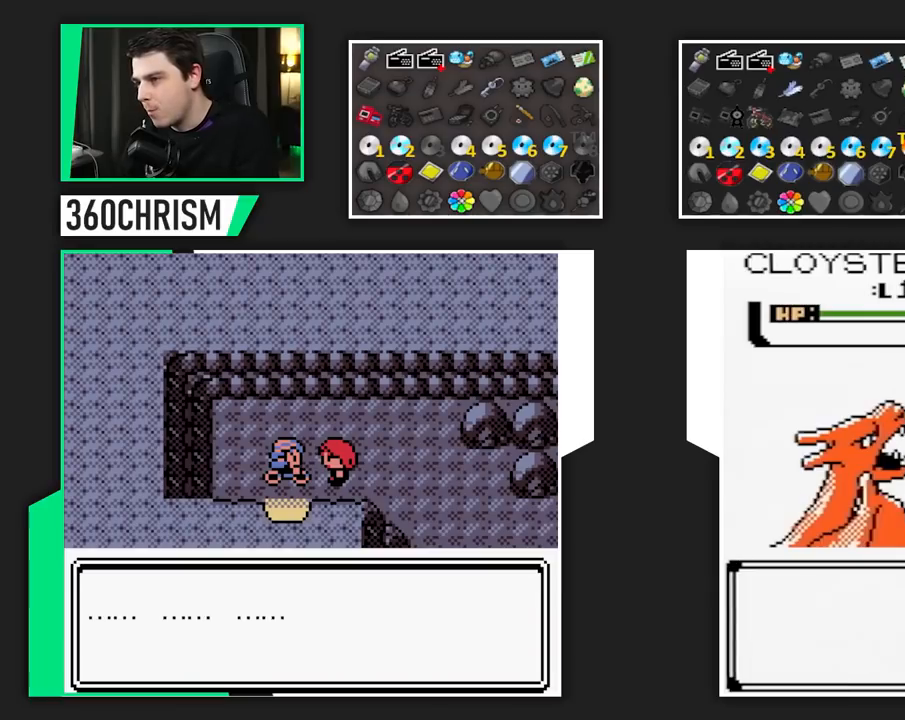
{"buttons": ["B"], "events": []}
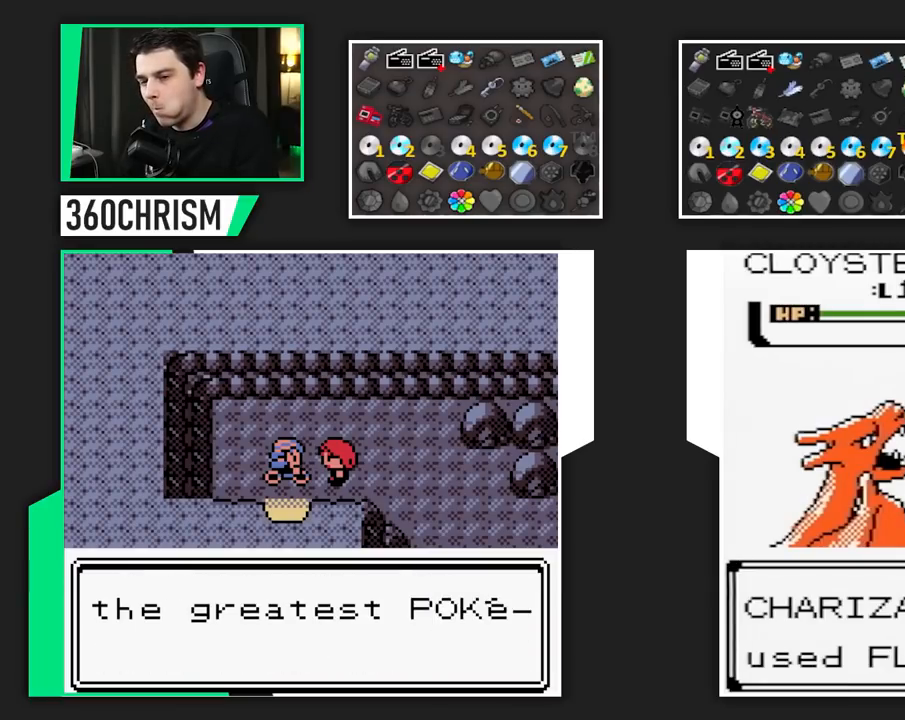
{"buttons": ["B"], "events": []}
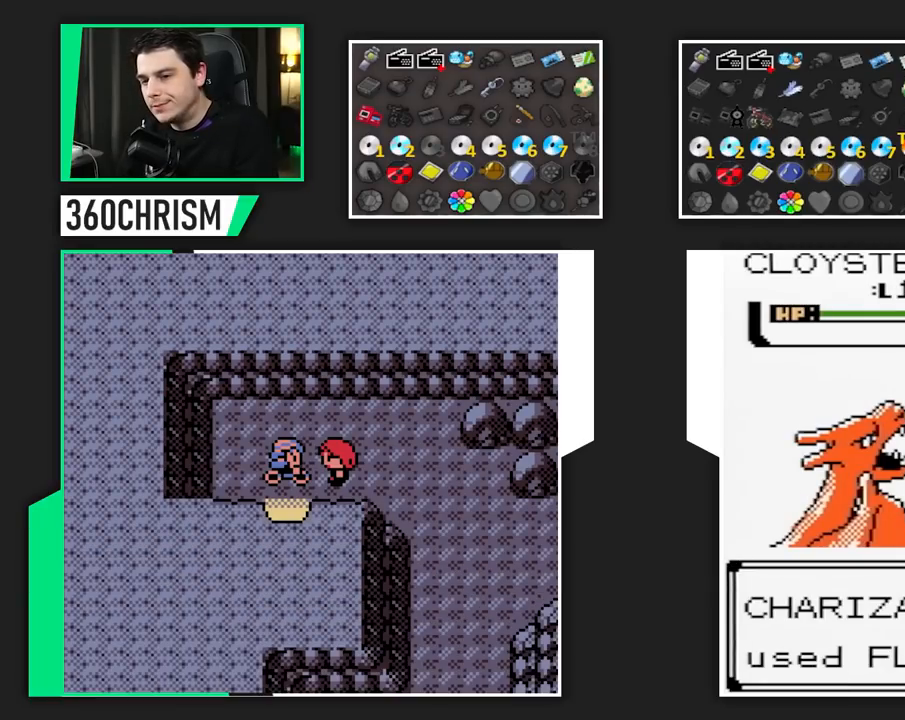
{"buttons": ["B"], "events": []}
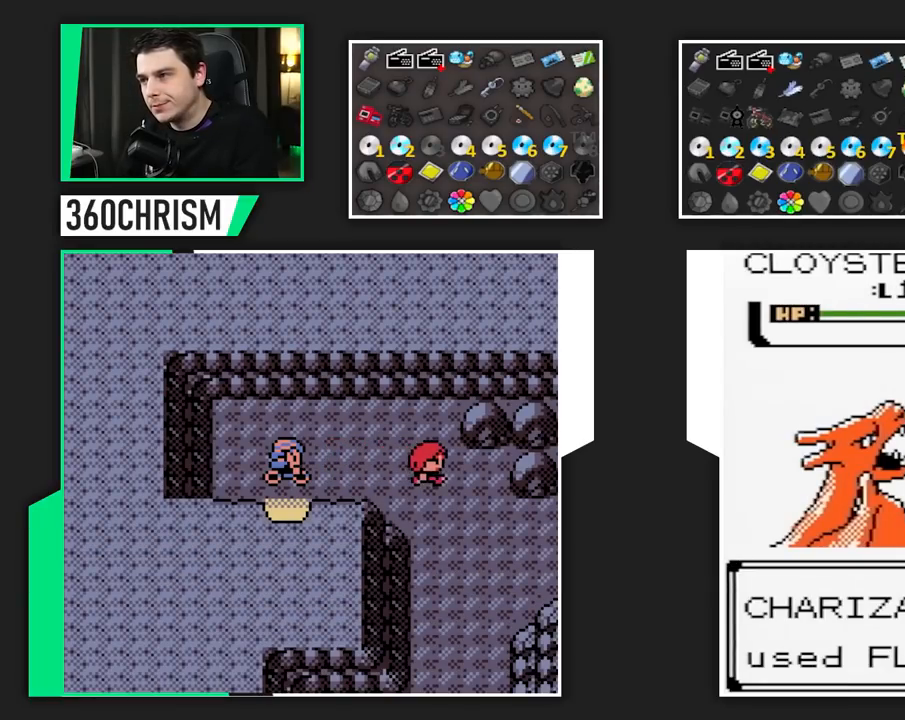
{"buttons": ["B"], "events": []}
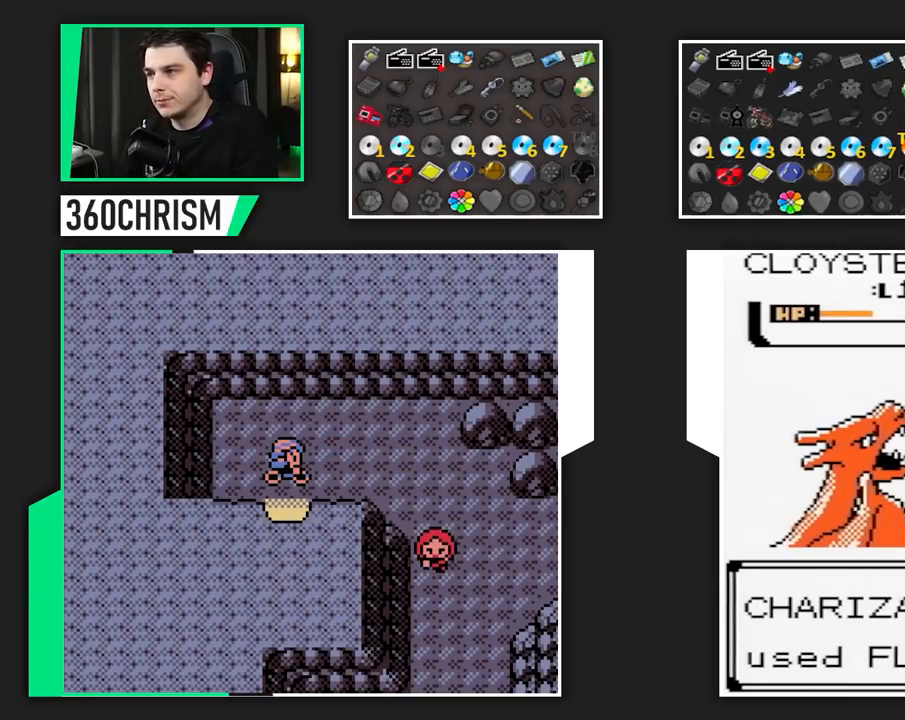
{"buttons": ["B"], "events": []}
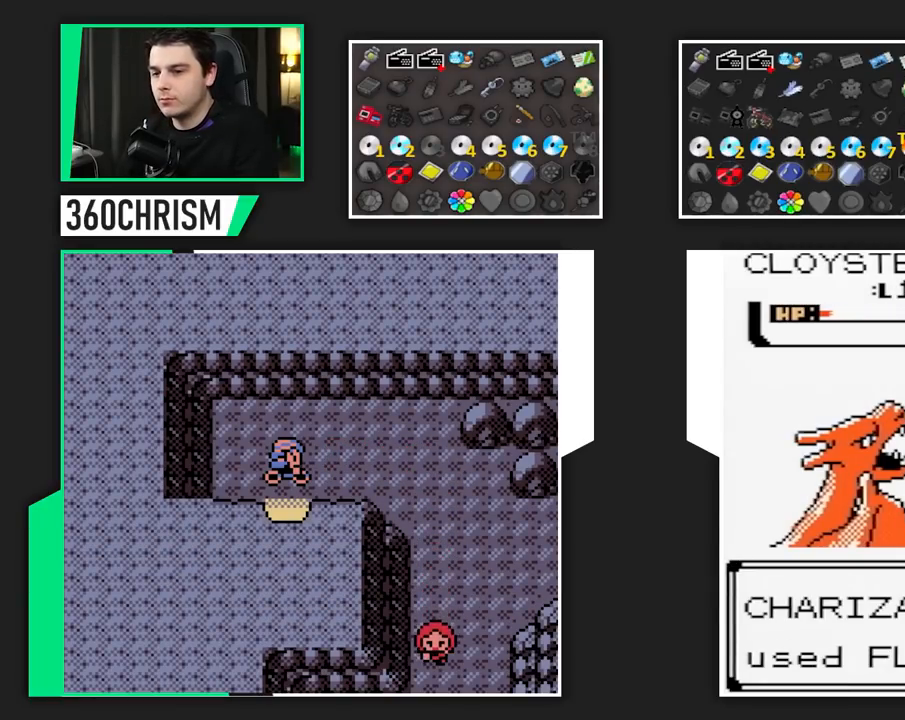
{"buttons": ["B"], "events": []}
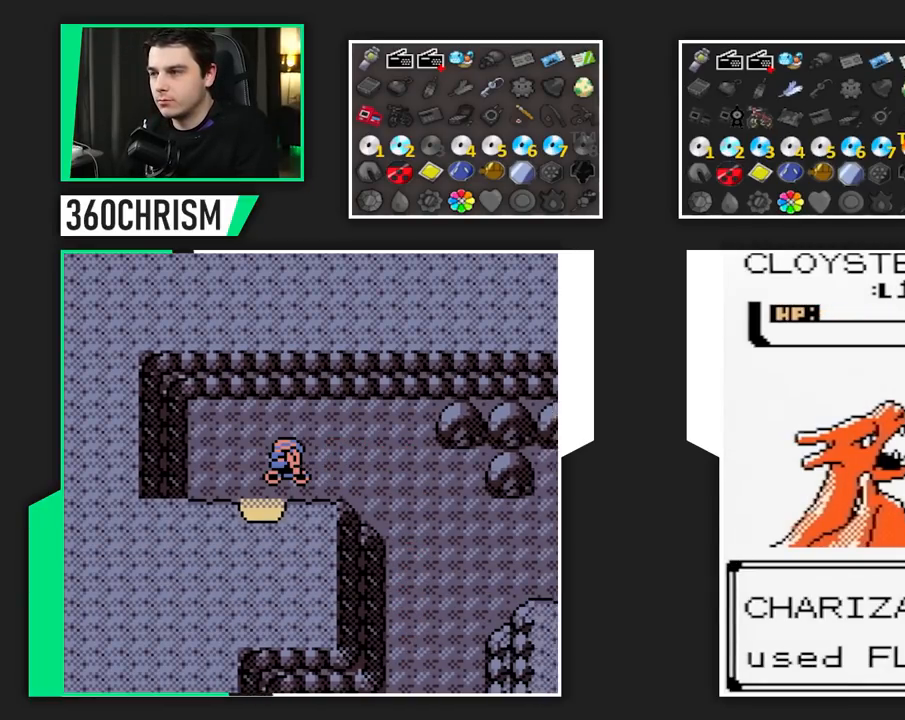
{"buttons": ["B"], "events": []}
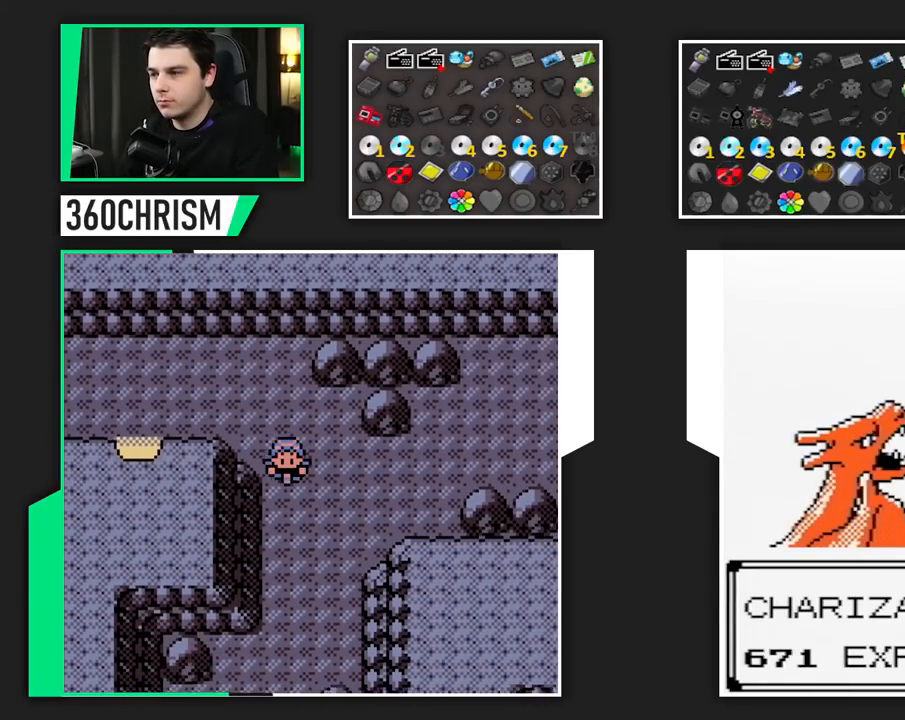
{"buttons": ["B"], "events": []}
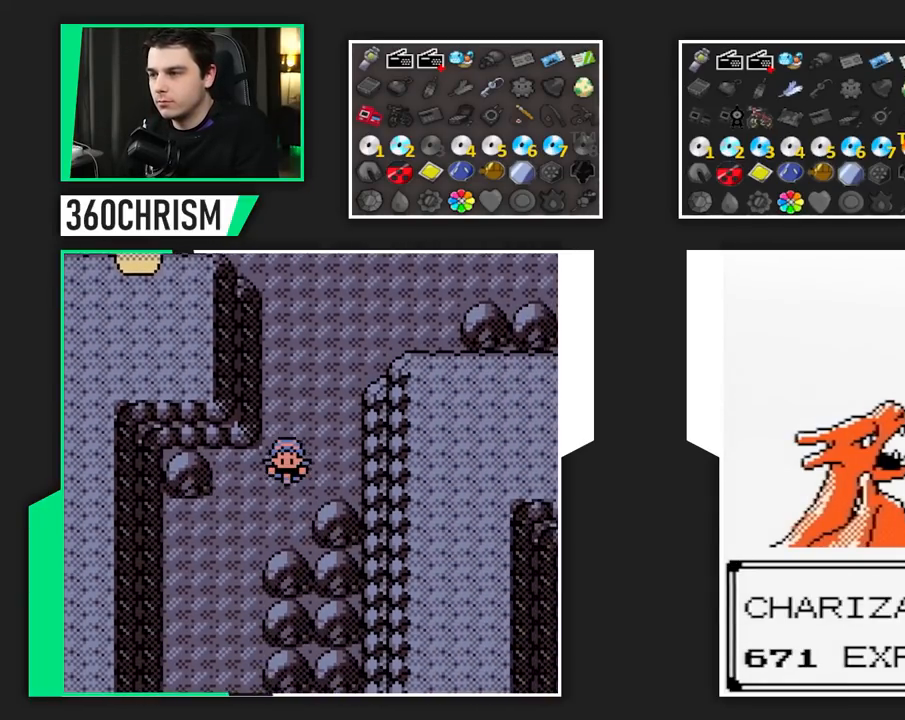
{"buttons": ["B"], "events": []}